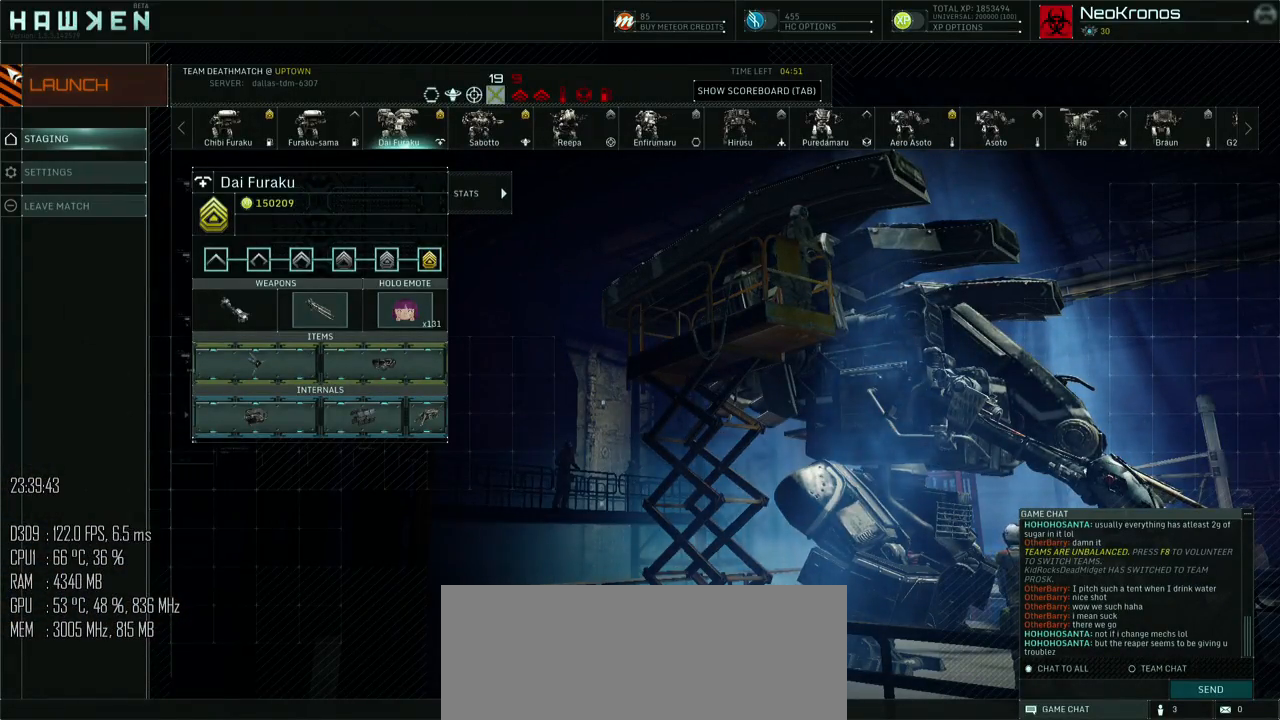
Gameplay with keyboard and mouse; each line is a JSON object with the keys and mouse buttons held at the frame after it. "events" lists presses ("down") and releases ("up") of ".", "/", "0", "1", "2", "3", "4", "5", "6", "7", "8", "9", "a", "alt", "b", "backslash", "backspace", "c", "caps_lock", "comma", "ctrl", "d", "e", "equals", "escape", "f", "g", "h", "i", "j", "k", "l", "lbracket", "m", "minus", "n", "o", "p", "q", "quote", "r", "rbracket", "return", "s", "semicolon", "shift_l", "shift_r", "space", "super", "t", "tab", "u", "v", "w", "x", "y", "z", "mouse_left", "mouse_right", "mouse_mb4" and "mouse_mb5" between this image and that frame as [ms after this image, input, new state], when the widget could be followed in between. "mouse_left", "mouse_right", "mouse_mb4", "mouse_mb5" = the "left", "right", "mb4", "mb5" buttons of the "mouse" list. No other keys are recorded. "mouse_move" is the direction in which the mouse moves at that frame (one of eight, or "still"), when it could be read.
{"keys": [], "mouse": [], "mouse_move": "down-right", "events": []}
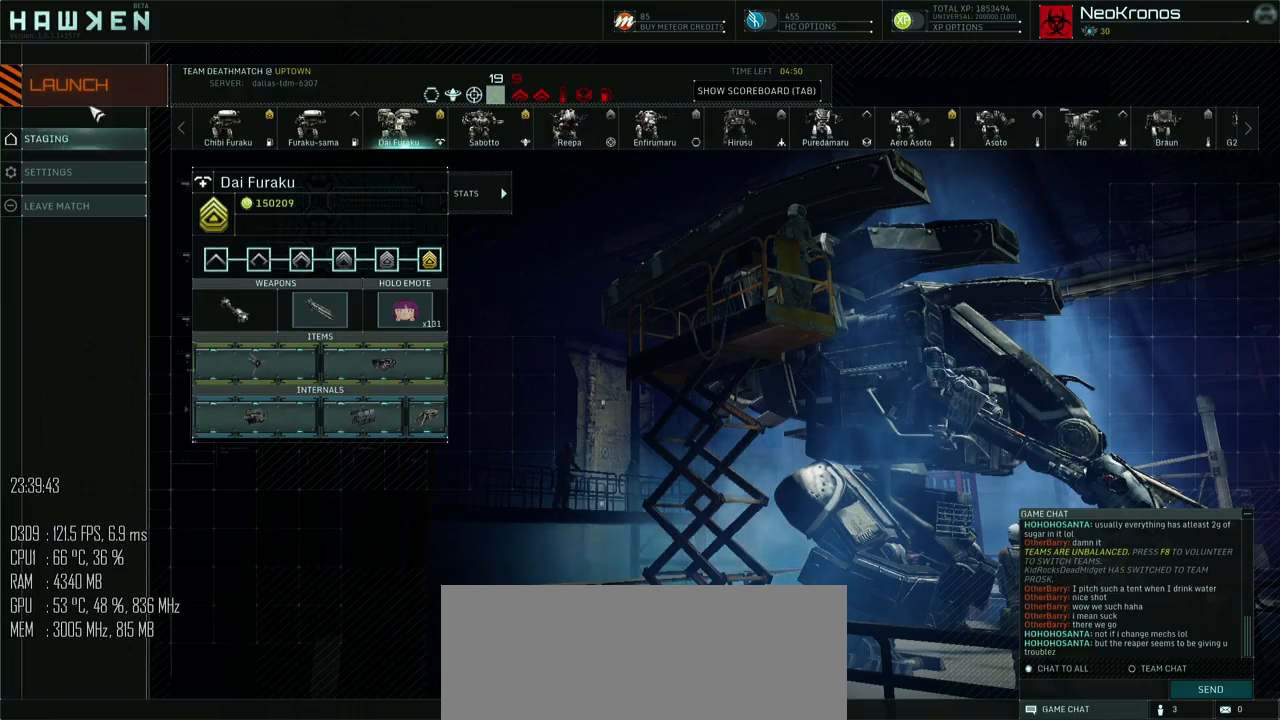
{"keys": ["shift_l", "w"], "mouse": [], "mouse_move": "down", "events": [[100, "mouse_left", "down"], [167, "mouse_left", "up"], [200, "w", "down"], [367, "shift_l", "down"]]}
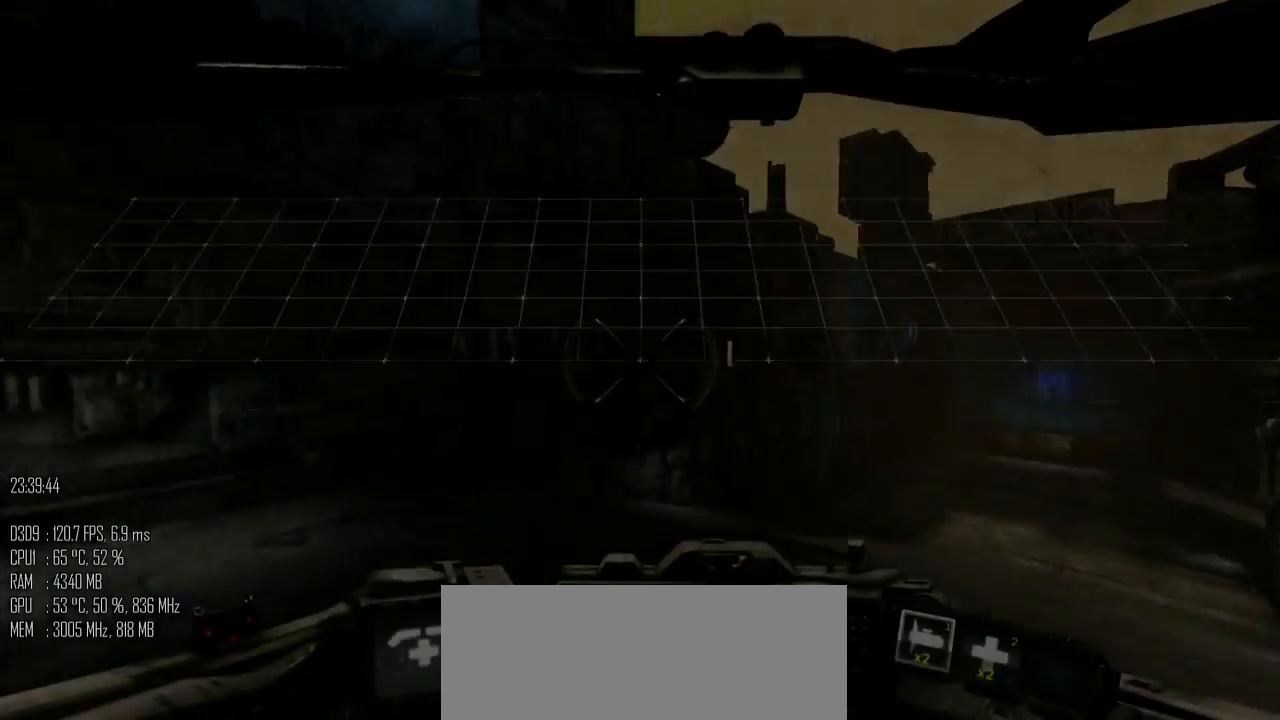
{"keys": ["shift_l", "w"], "mouse": [], "mouse_move": "down", "events": []}
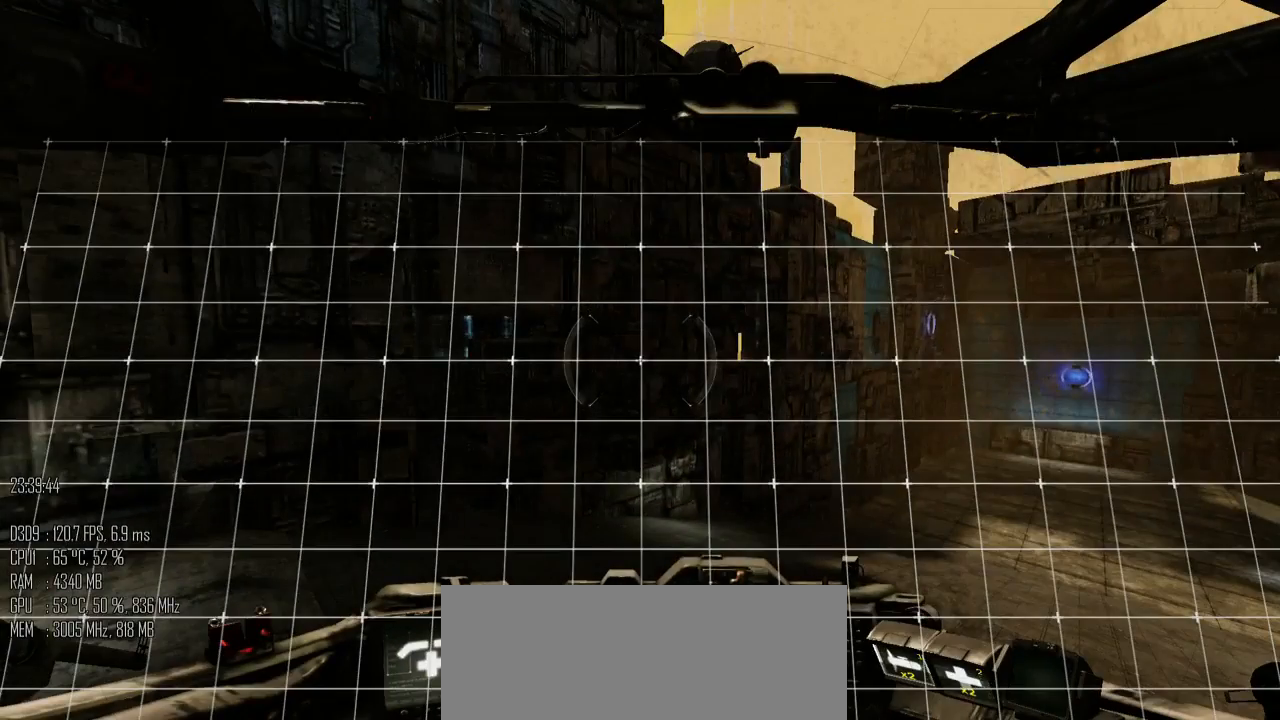
{"keys": ["shift_l", "w"], "mouse": [], "mouse_move": "down", "events": []}
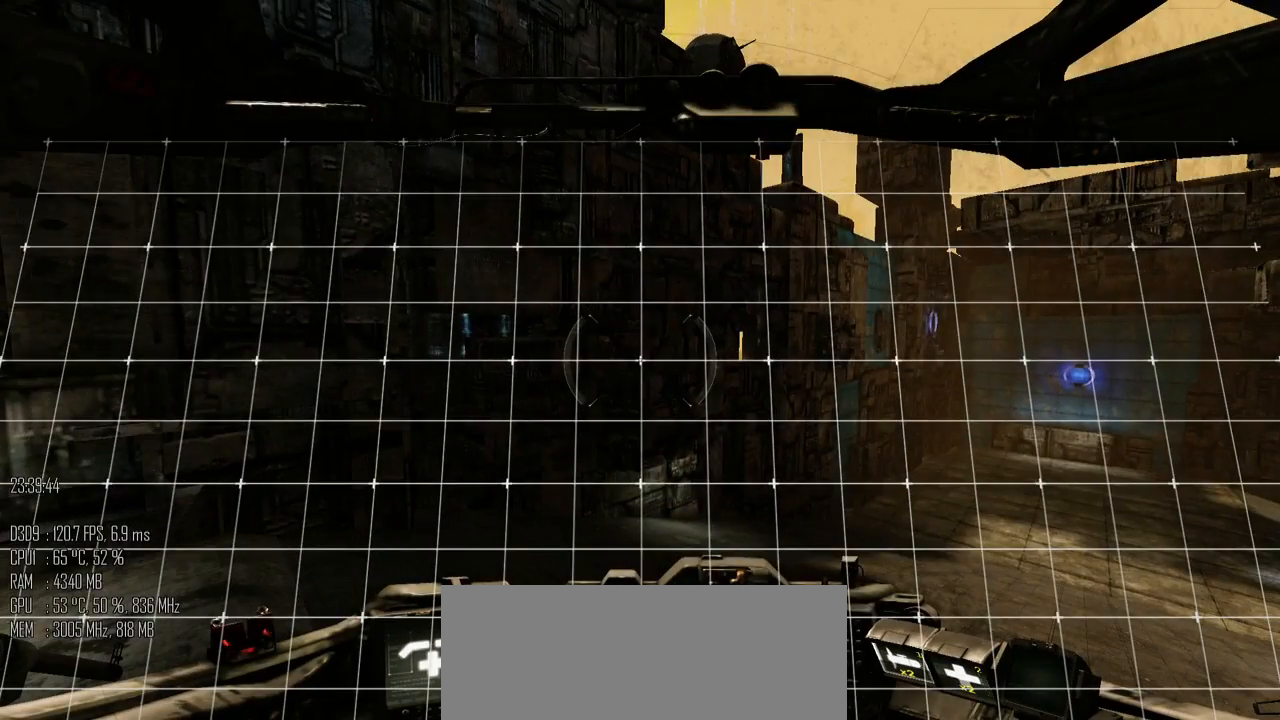
{"keys": ["d", "w"], "mouse": [], "mouse_move": "up", "events": [[317, "a", "down"], [333, "a", "up"], [333, "d", "down"], [350, "shift_l", "up"]]}
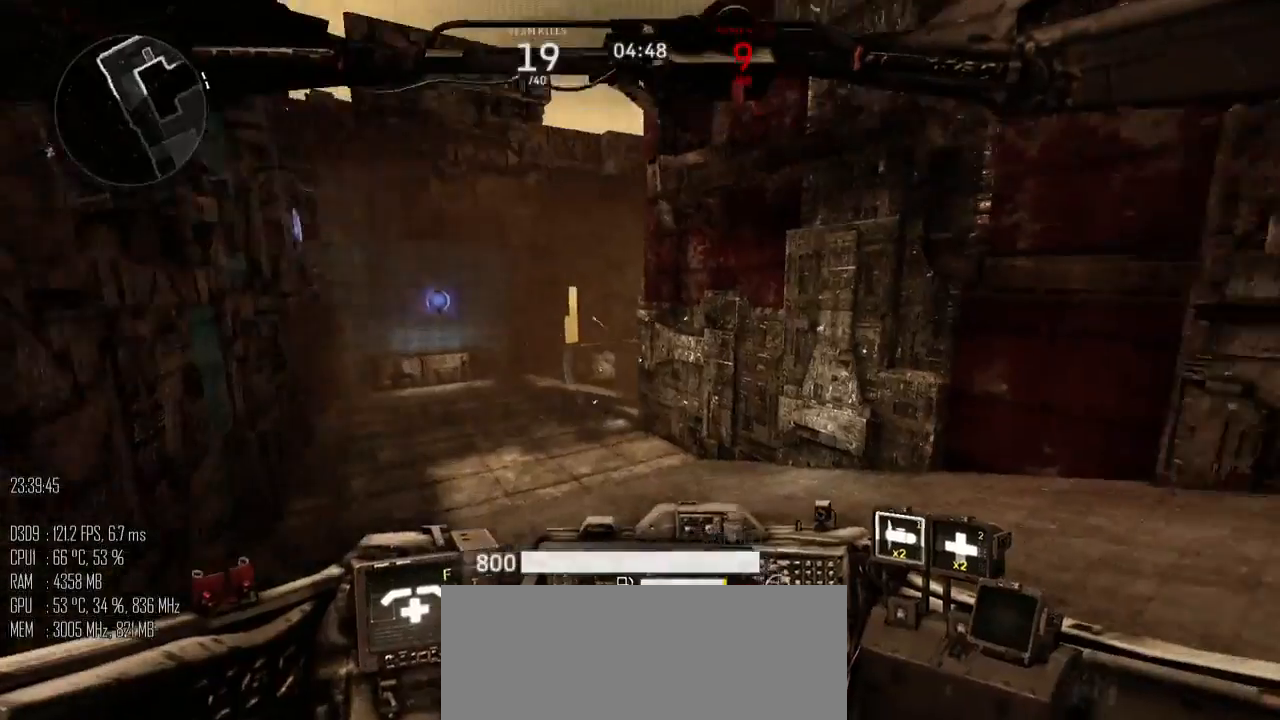
{"keys": ["d"], "mouse": [], "mouse_move": "up", "events": [[100, "w", "up"], [183, "shift_l", "down"], [283, "shift_l", "up"]]}
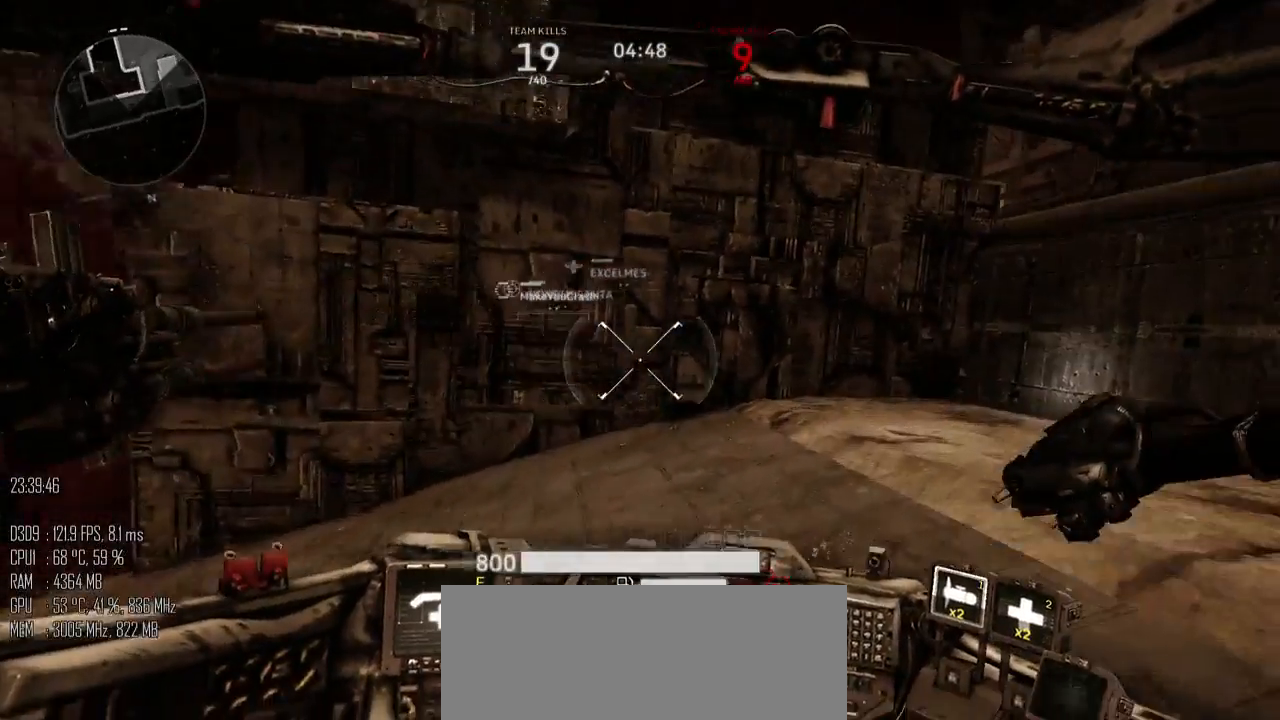
{"keys": ["d", "shift_l", "w"], "mouse": [], "mouse_move": "down", "events": [[17, "w", "down"], [300, "shift_l", "down"]]}
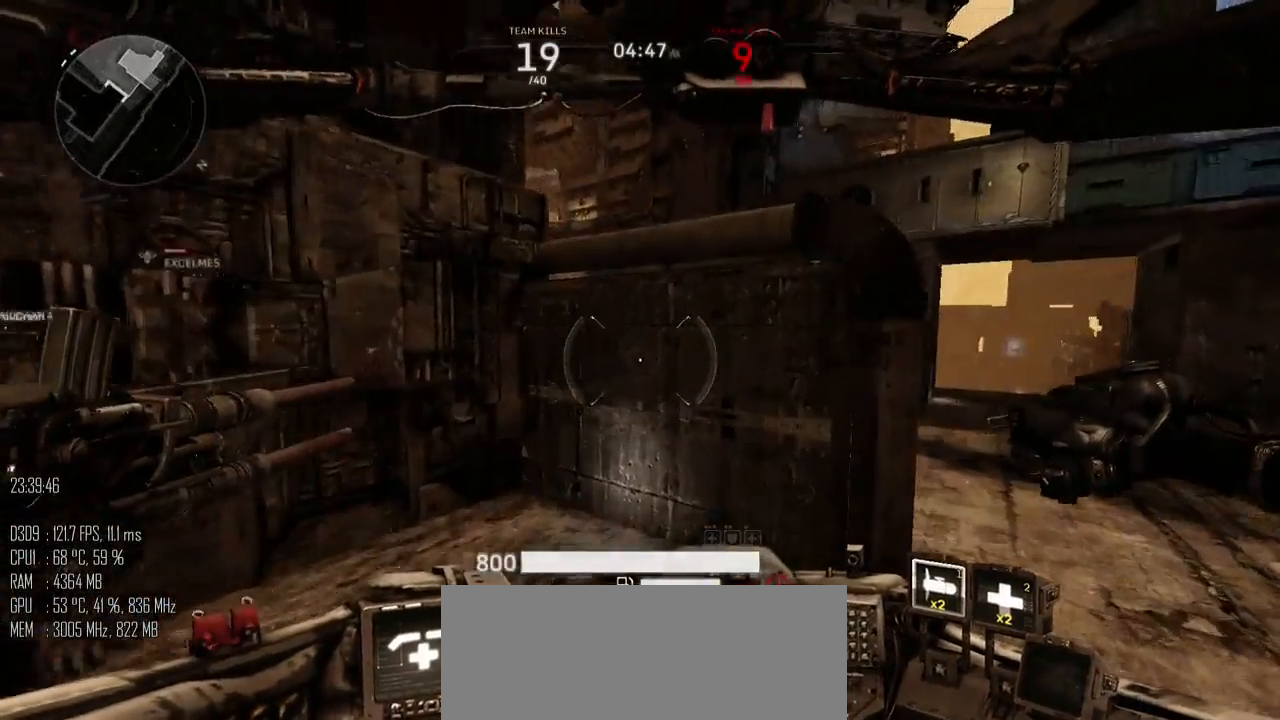
{"keys": ["d"], "mouse": [], "mouse_move": "right", "events": [[83, "shift_l", "up"], [83, "w", "up"]]}
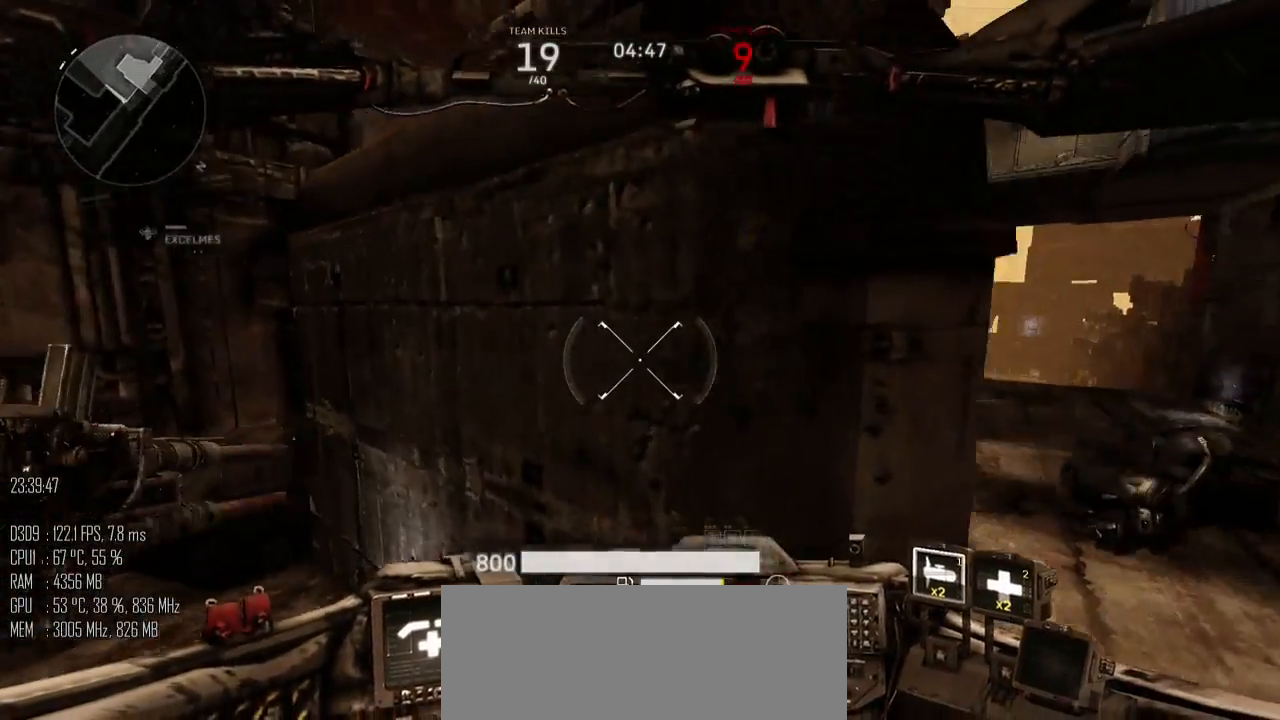
{"keys": ["d"], "mouse": [], "mouse_move": "still", "events": []}
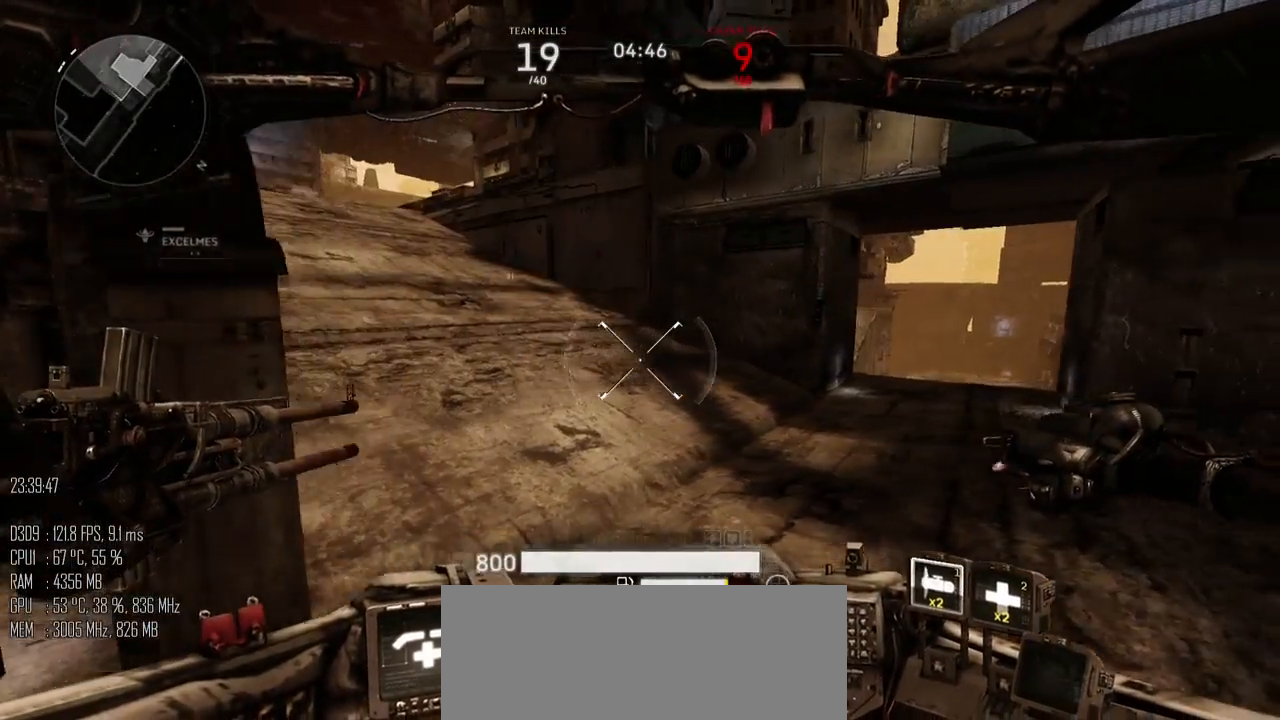
{"keys": [], "mouse": [], "mouse_move": "still", "events": [[67, "d", "up"]]}
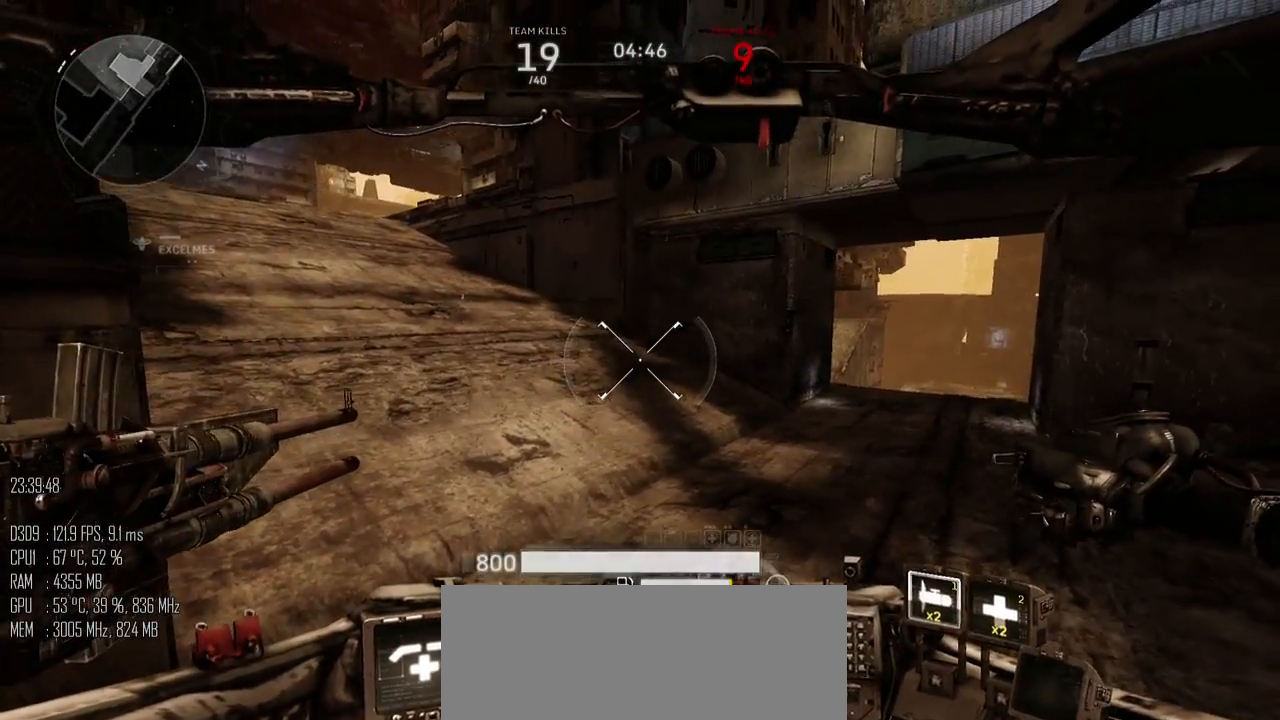
{"keys": [], "mouse": [], "mouse_move": "still", "events": []}
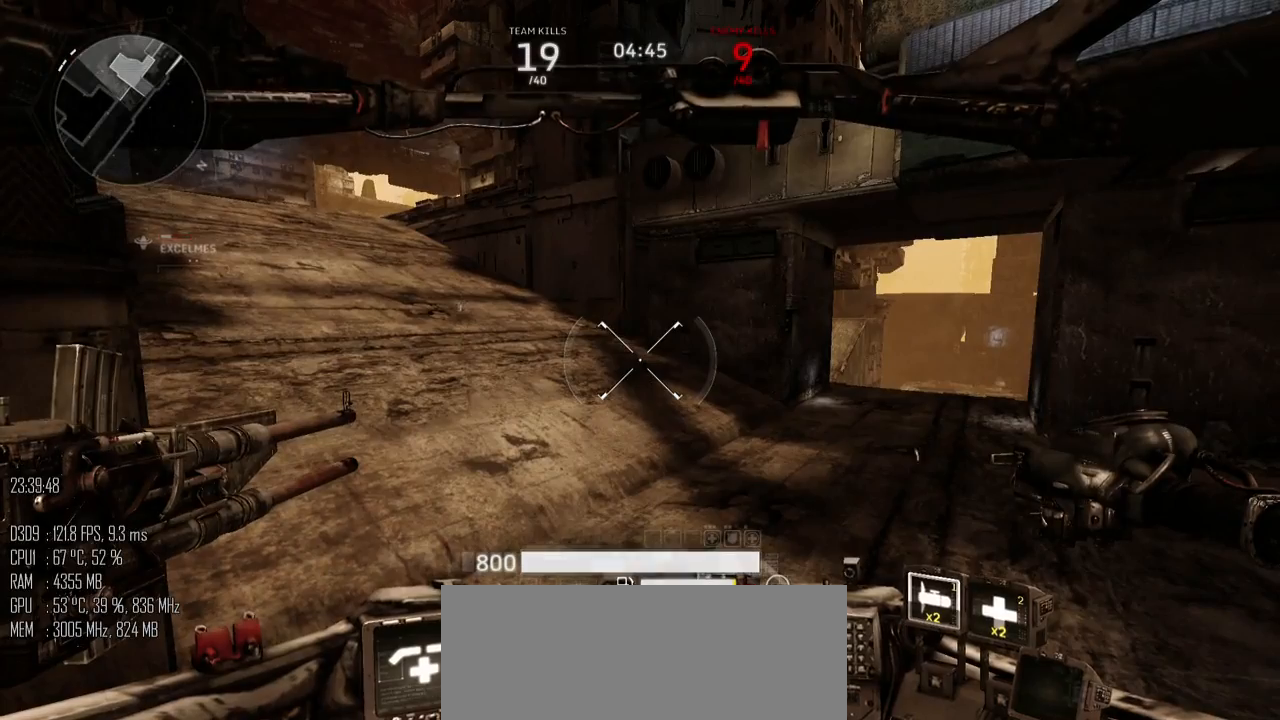
{"keys": [], "mouse": [], "mouse_move": "still", "events": []}
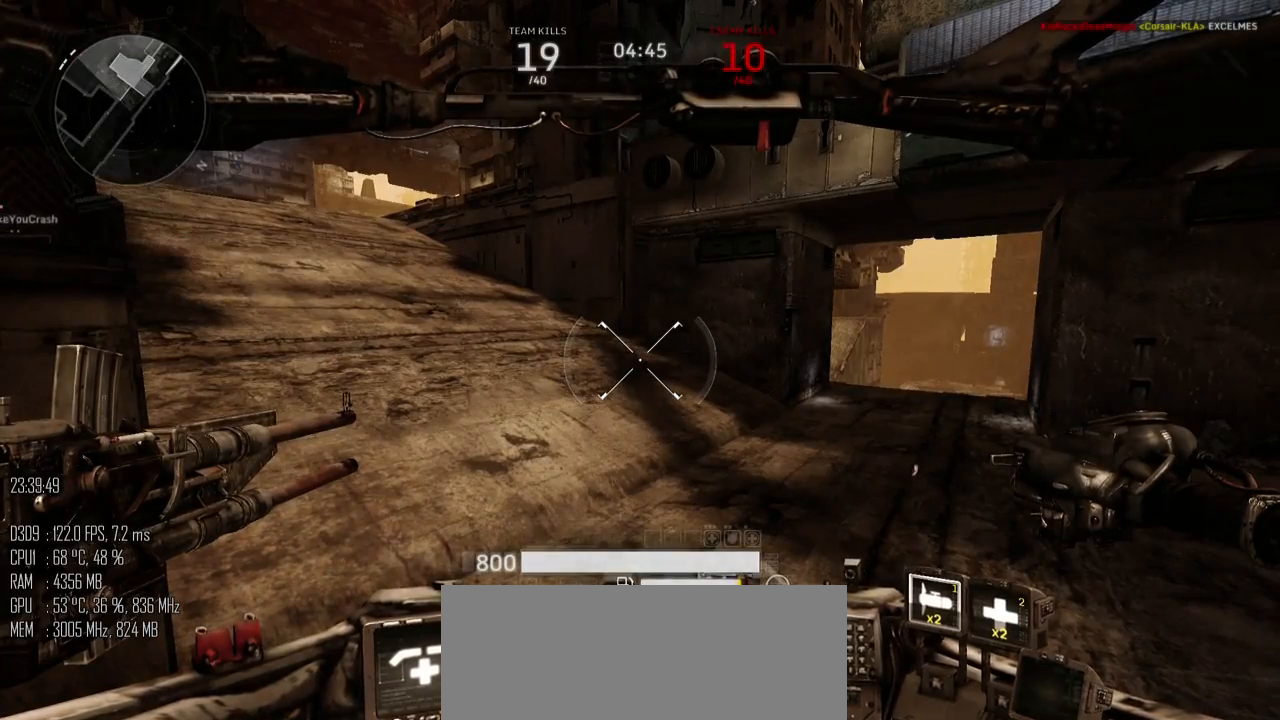
{"keys": [], "mouse": [], "mouse_move": "right", "events": []}
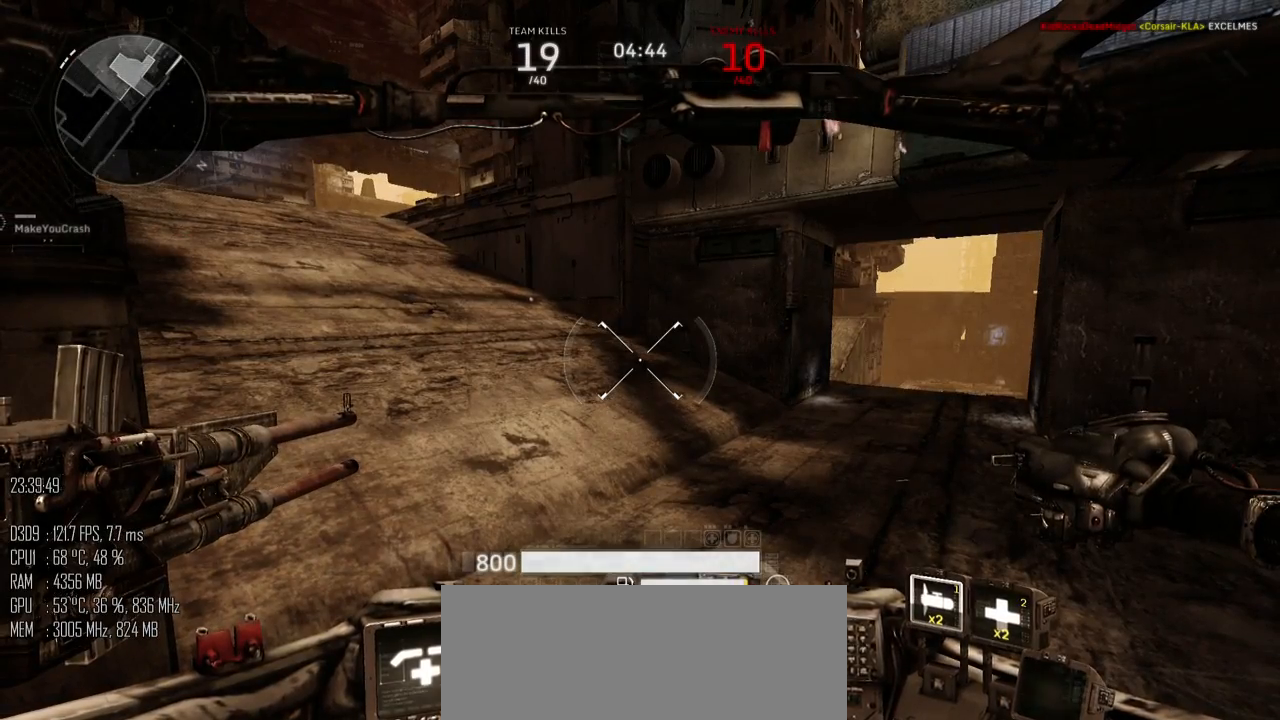
{"keys": [], "mouse": [], "mouse_move": "still", "events": []}
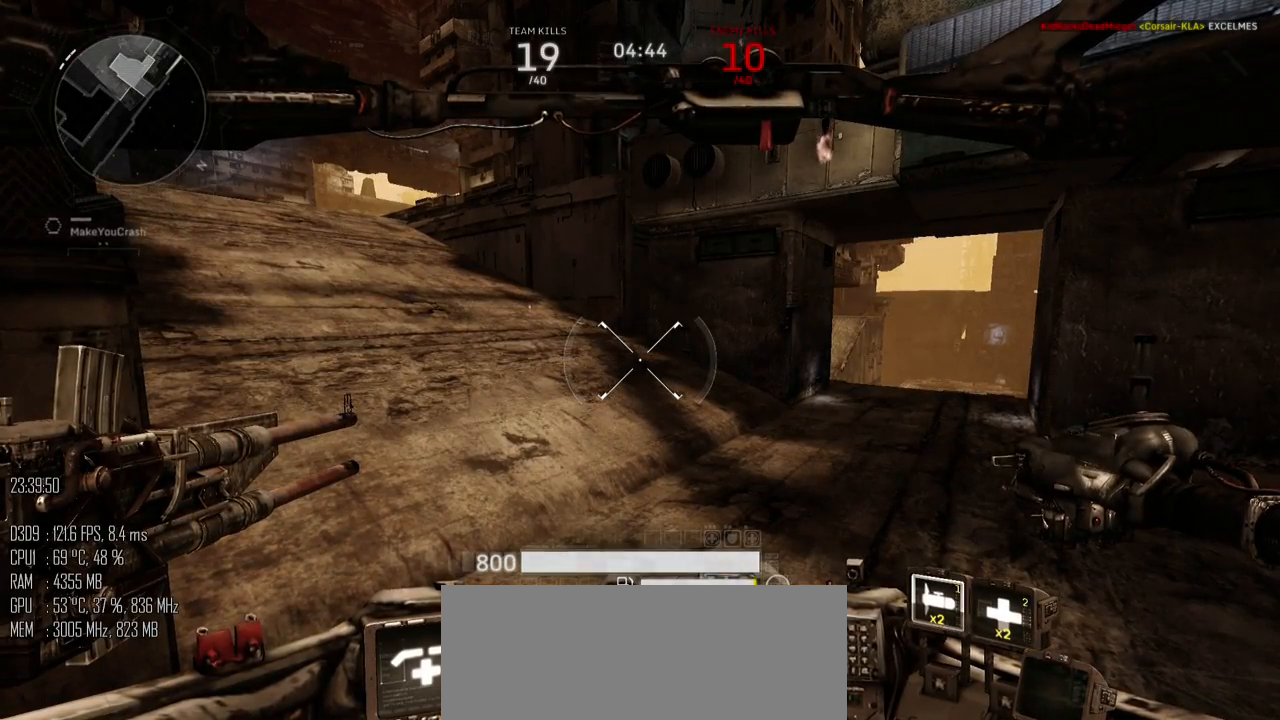
{"keys": [], "mouse": [], "mouse_move": "still", "events": []}
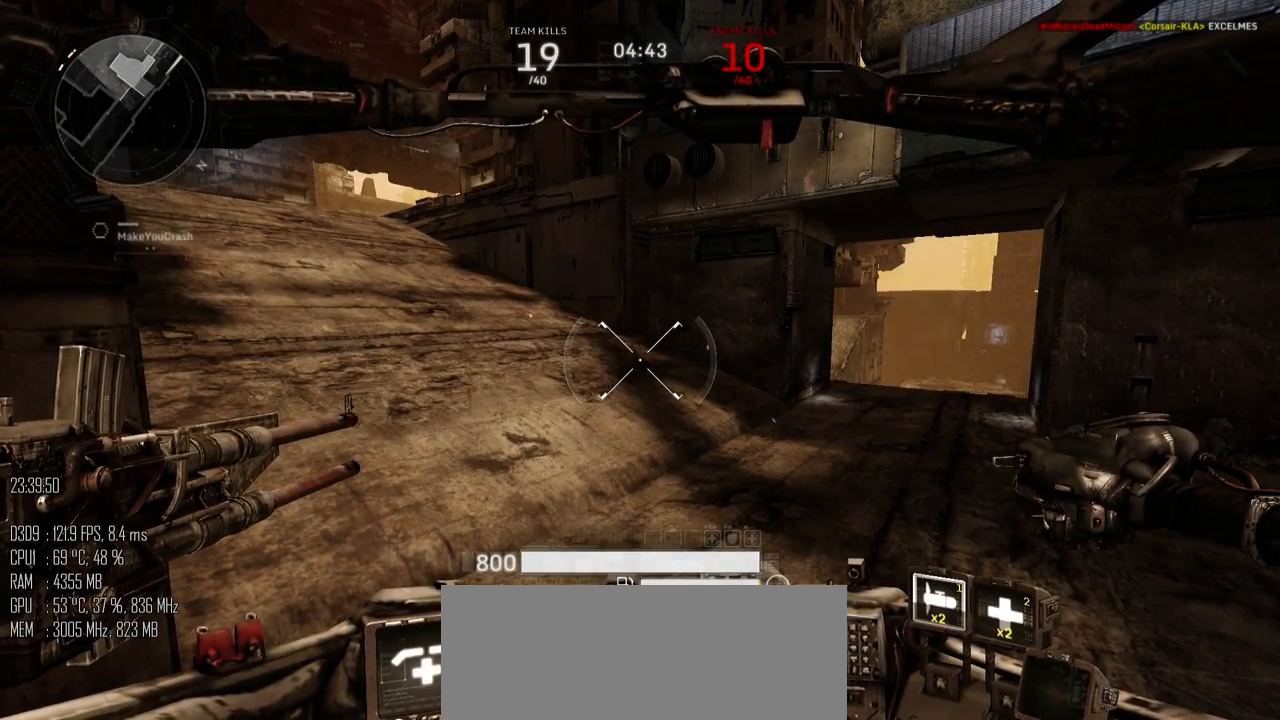
{"keys": ["d"], "mouse": [], "mouse_move": "still", "events": [[450, "d", "down"]]}
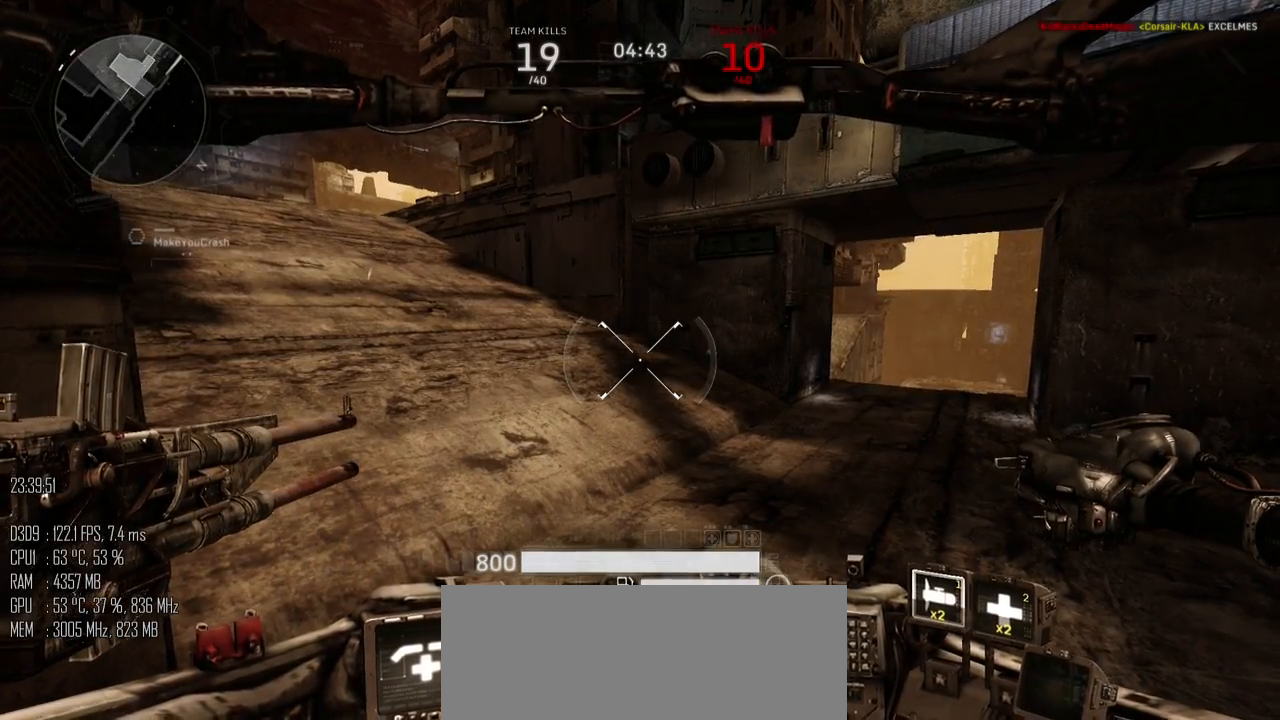
{"keys": ["shift_l", "w"], "mouse": [], "mouse_move": "left", "events": [[183, "w", "down"], [300, "d", "up"], [333, "shift_l", "down"]]}
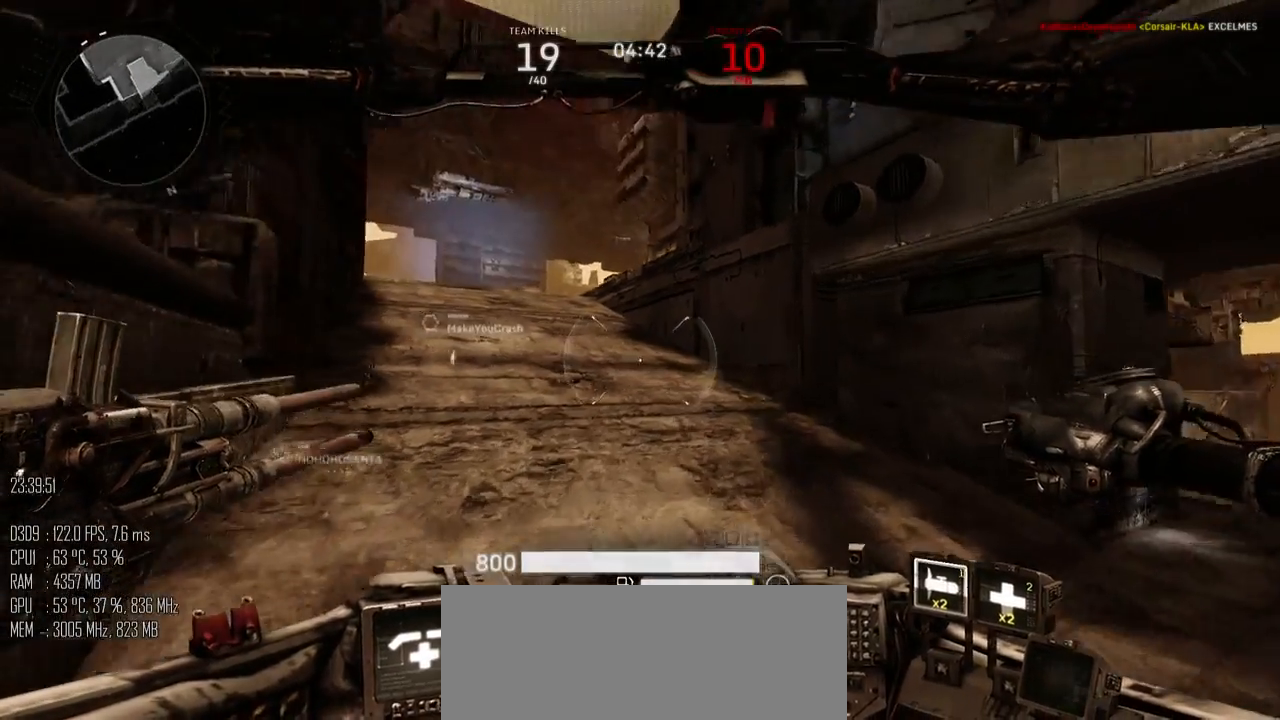
{"keys": ["a", "shift_l", "w"], "mouse": [], "mouse_move": "right", "events": [[283, "a", "down"]]}
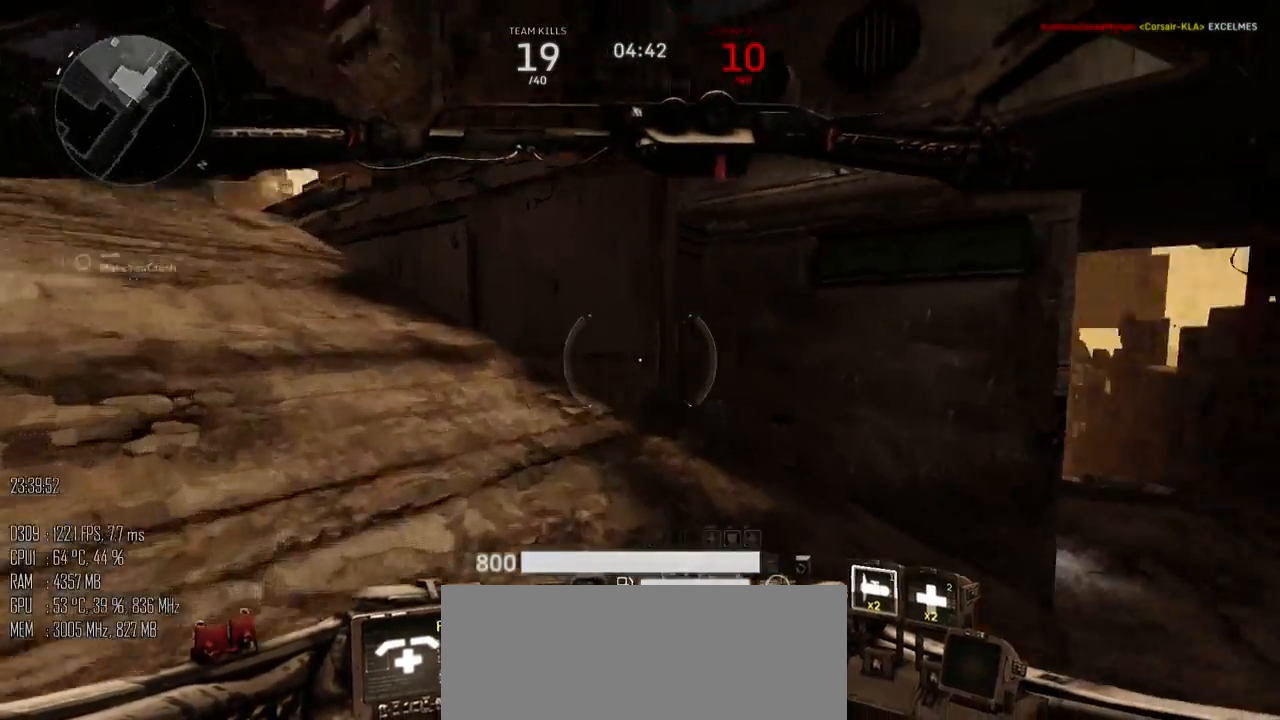
{"keys": ["shift_l", "w"], "mouse": [], "mouse_move": "left", "events": [[17, "shift_l", "up"], [17, "w", "up"], [133, "shift_l", "down"], [233, "w", "down"], [267, "shift_l", "up"], [300, "a", "up"], [400, "shift_l", "down"]]}
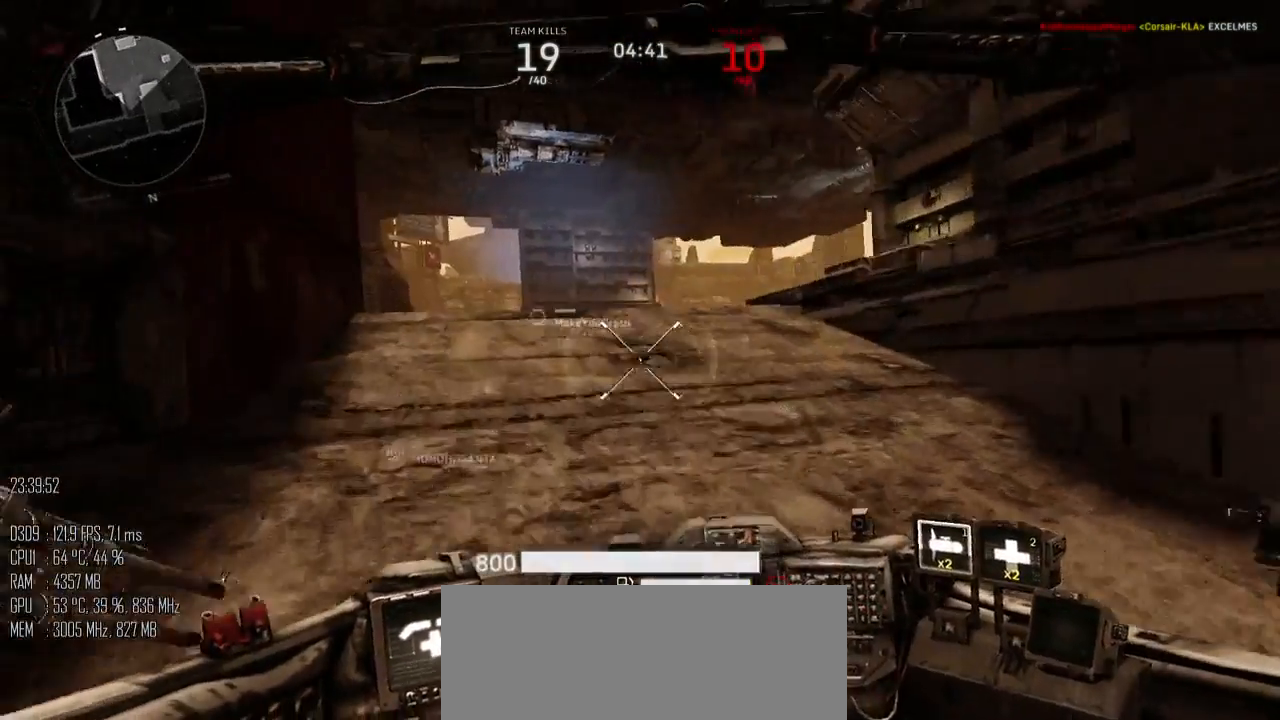
{"keys": ["d", "shift_l", "w"], "mouse": [], "mouse_move": "down-right", "events": [[283, "d", "down"]]}
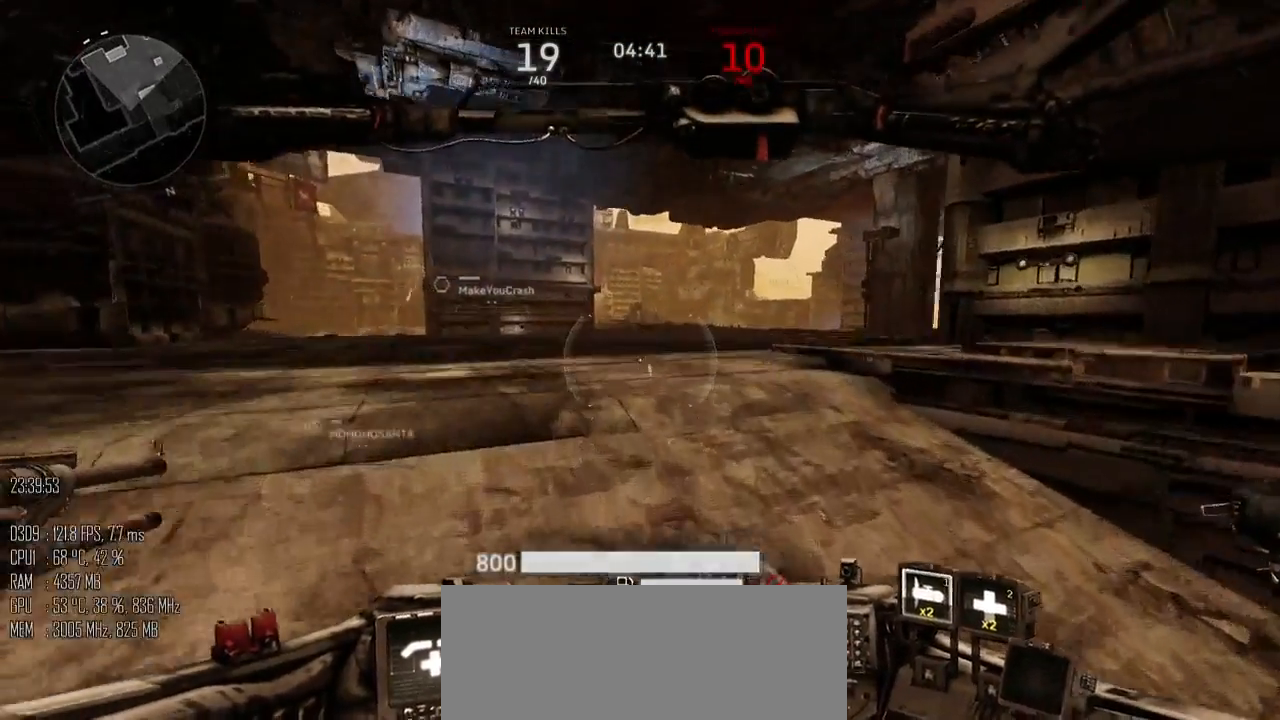
{"keys": ["shift_l", "w"], "mouse": [], "mouse_move": "down-right", "events": [[450, "d", "up"]]}
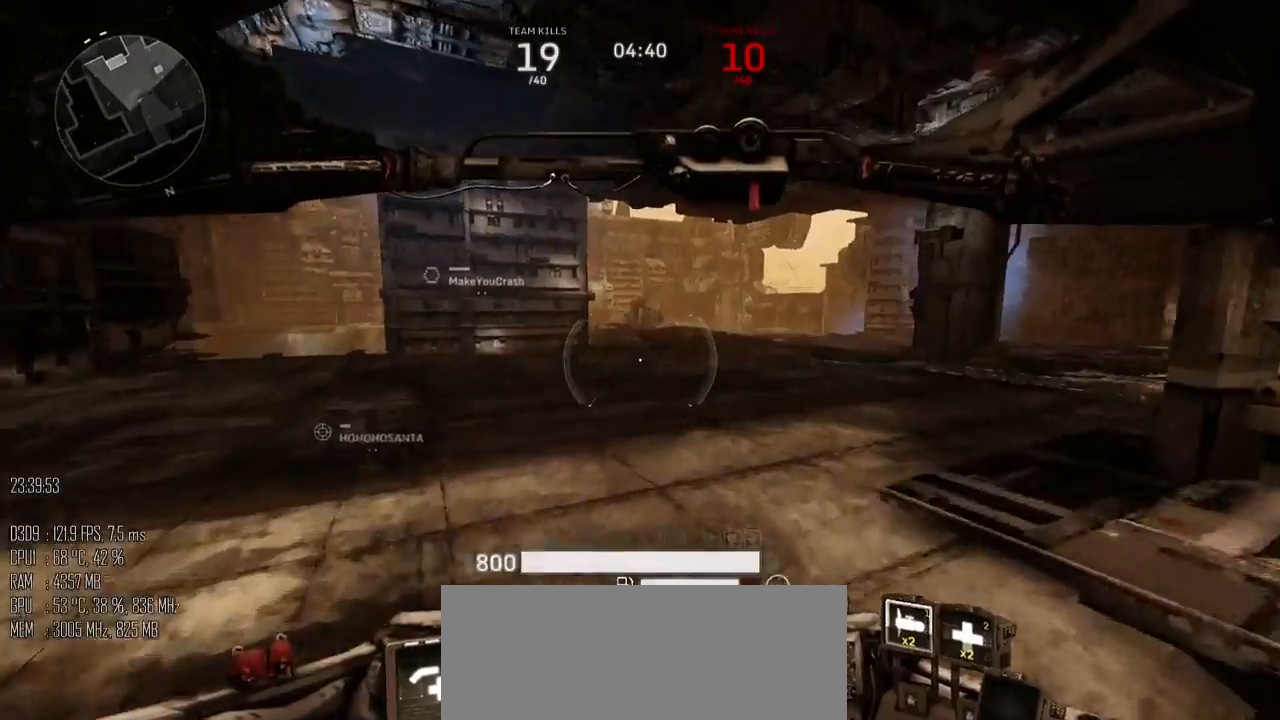
{"keys": ["shift_l", "w"], "mouse": [], "mouse_move": "left", "events": []}
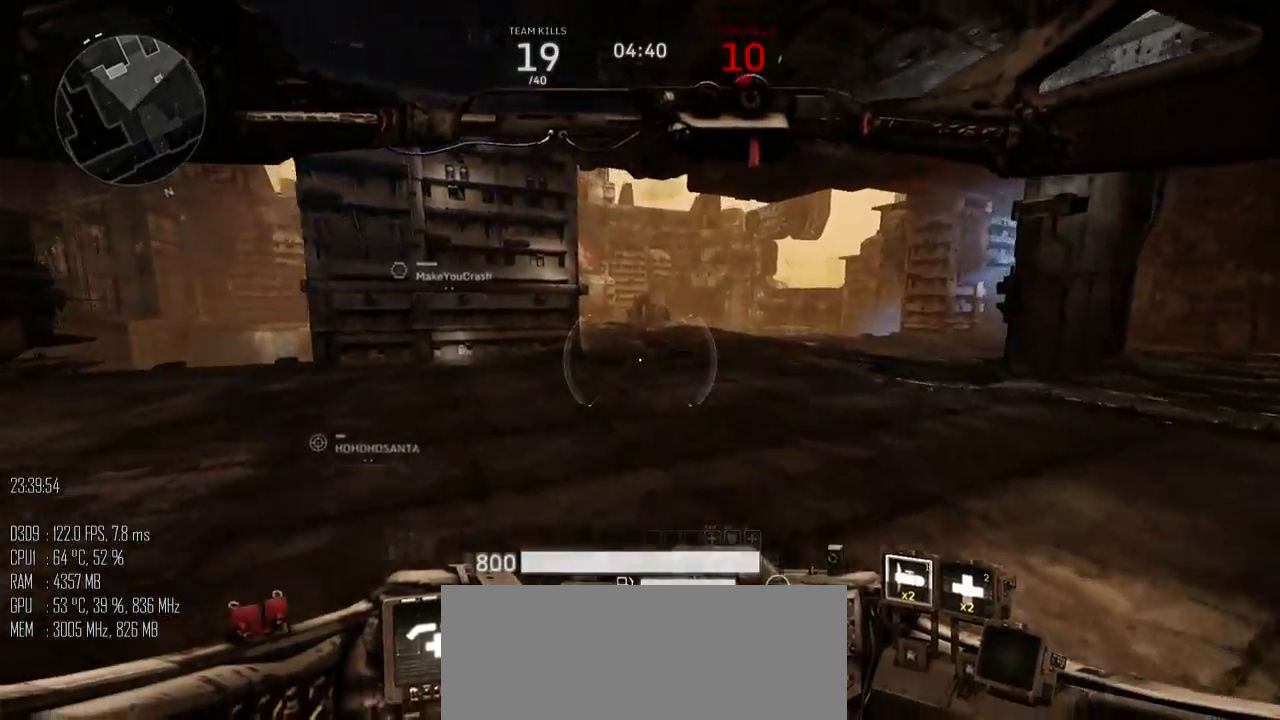
{"keys": ["d", "w"], "mouse": [], "mouse_move": "left", "events": [[133, "d", "down"], [233, "space", "down"], [333, "shift_l", "up"], [383, "space", "up"]]}
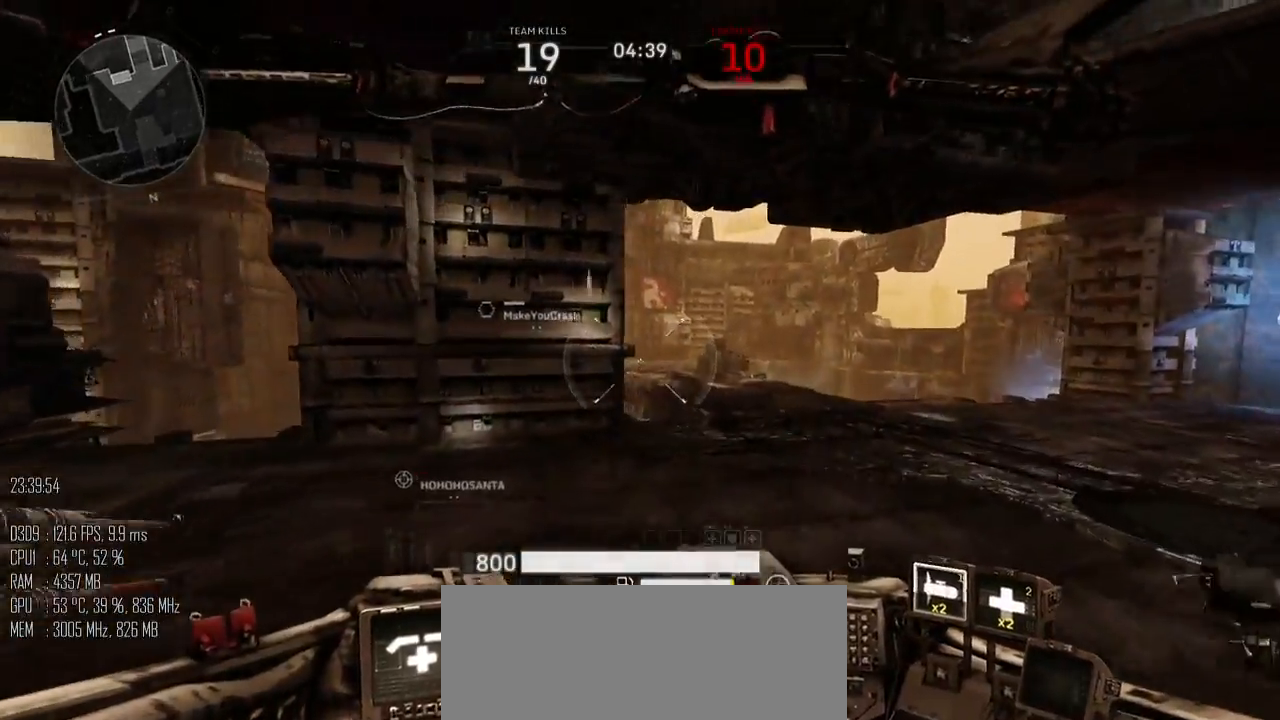
{"keys": ["d", "shift_l", "w"], "mouse": [], "mouse_move": "down", "events": [[317, "shift_l", "down"]]}
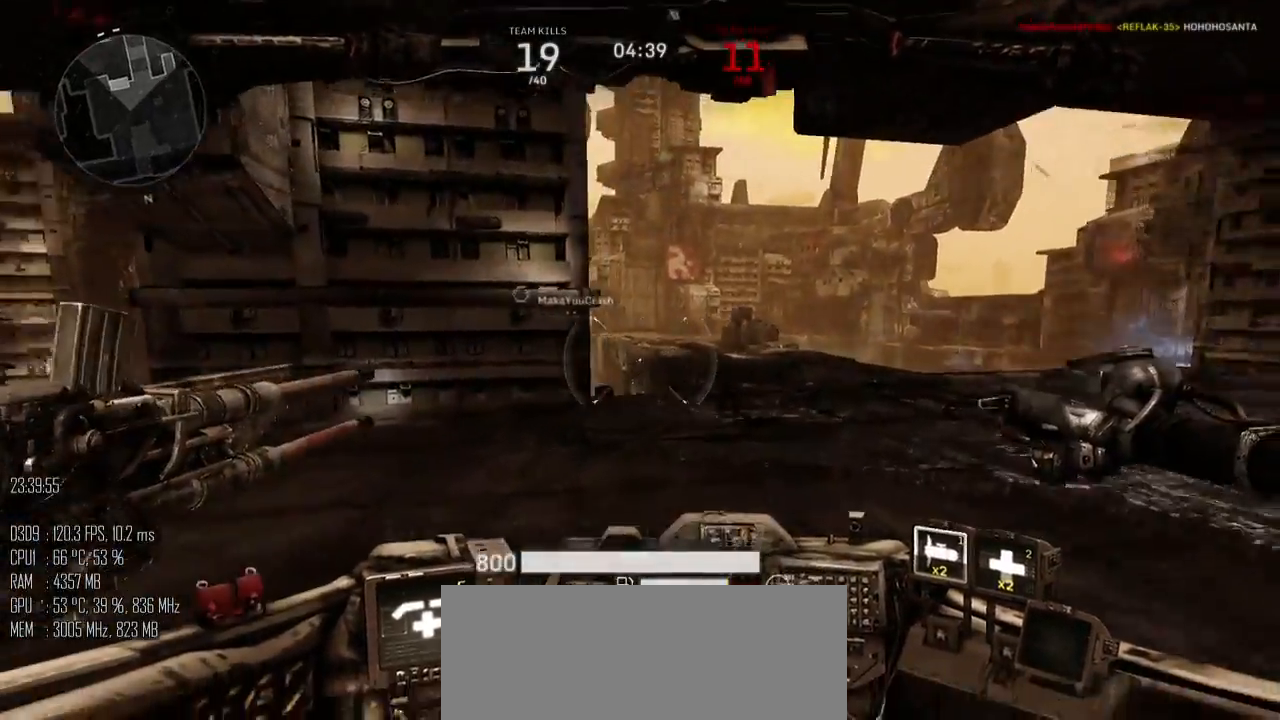
{"keys": ["d", "shift_l", "w"], "mouse": [], "mouse_move": "up", "events": []}
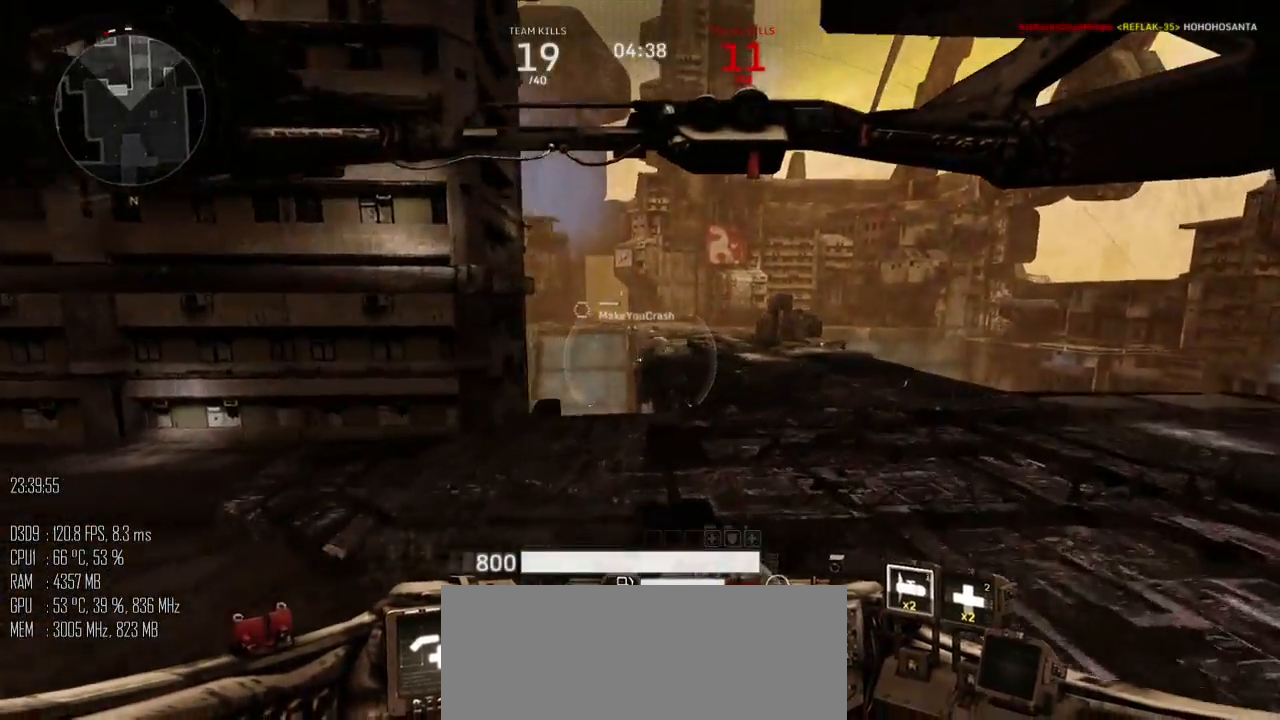
{"keys": ["shift_l", "w"], "mouse": [], "mouse_move": "up", "events": [[33, "d", "up"]]}
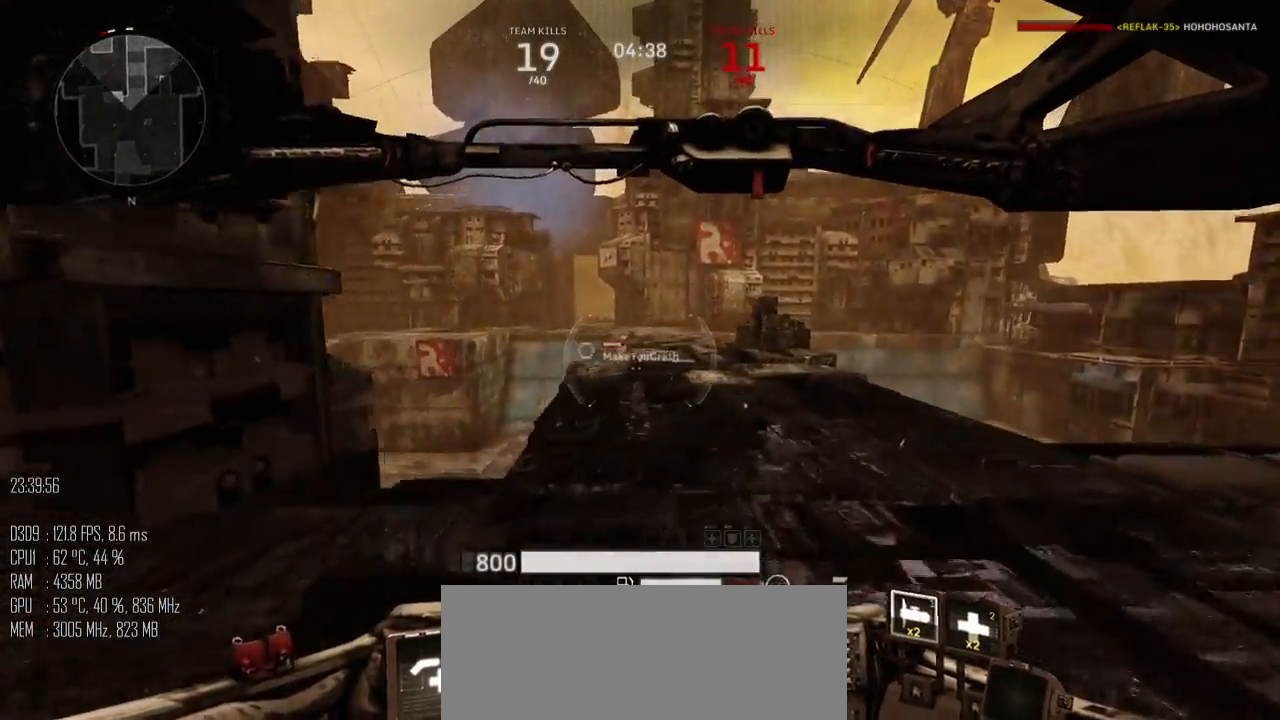
{"keys": ["shift_l", "w"], "mouse": [], "mouse_move": "up", "events": []}
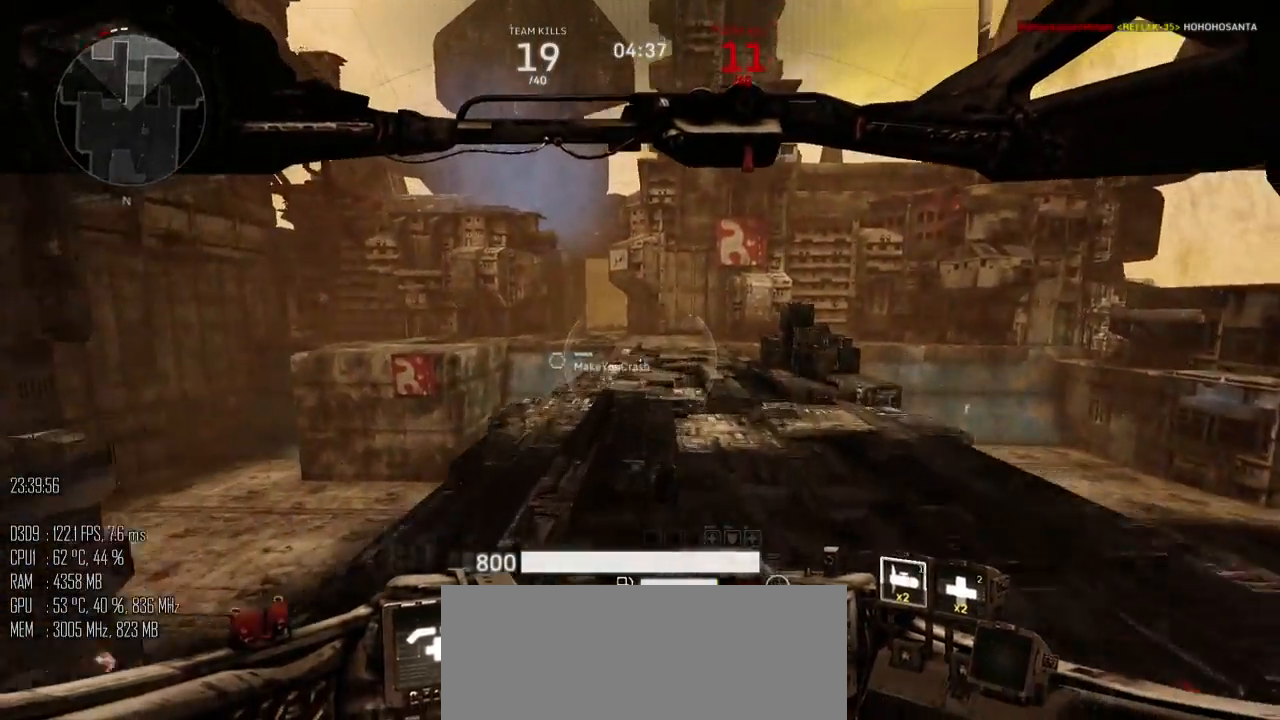
{"keys": ["shift_l", "space", "w"], "mouse": [], "mouse_move": "up", "events": [[500, "space", "down"]]}
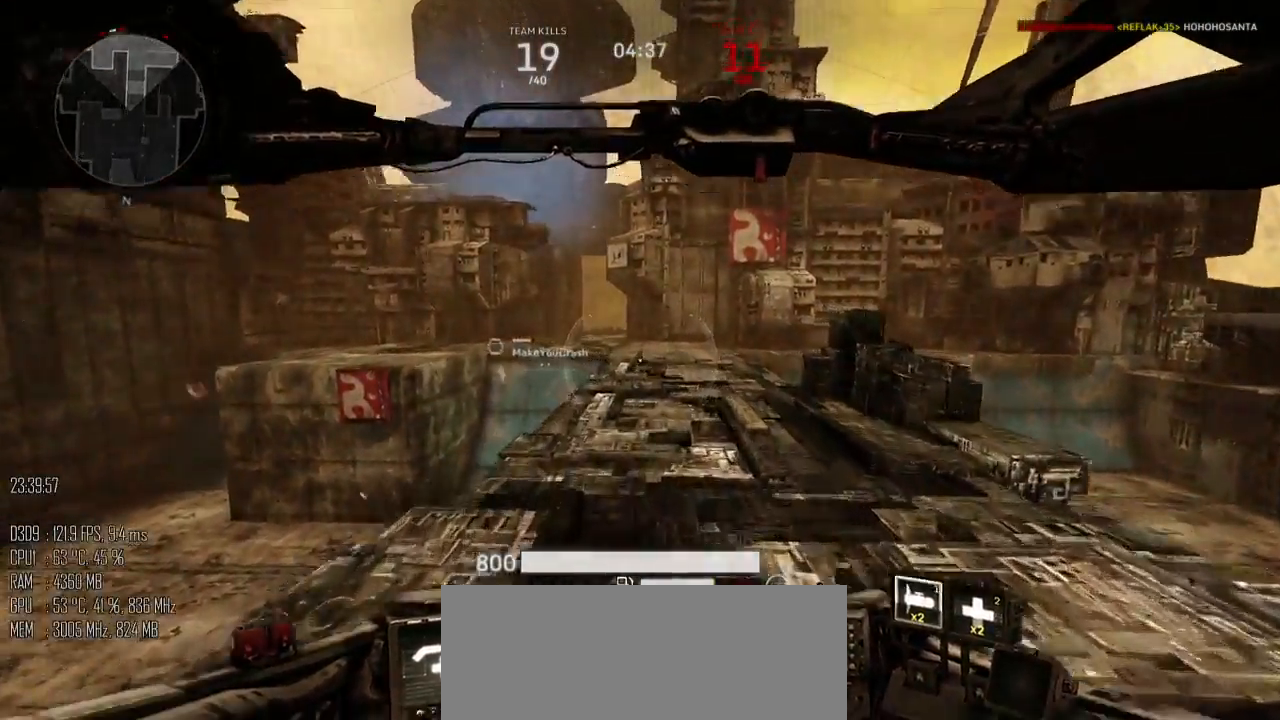
{"keys": ["d", "w"], "mouse": [], "mouse_move": "down", "events": [[100, "space", "up"], [333, "d", "down"], [483, "shift_l", "up"]]}